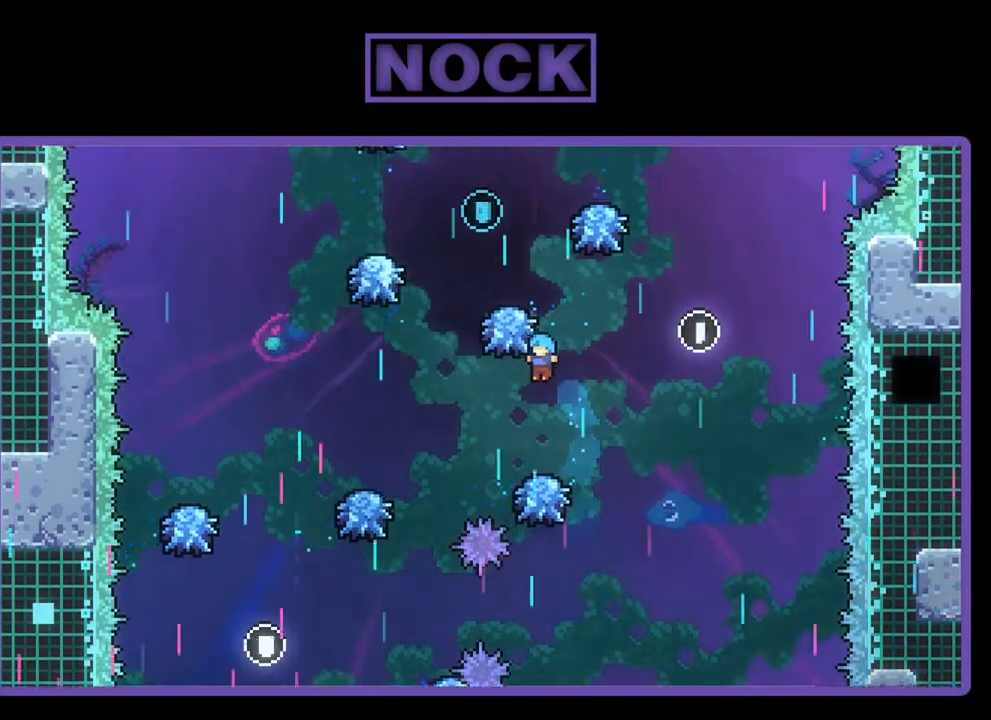
Gameplay with a controller (PlayStation layout); each line is a JSON object with the inputs held at the frame after it. "events" lists button and stick changes between this image and that frame as [ms after this image, input, new state], when the widget could be followed in between. Not read: right_stick.
{"buttons": ["CROSS", "R2", "DPAD_RIGHT"], "left_stick": "center", "events": [[183, "DPAD_RIGHT", "down"], [283, "CROSS", "down"]]}
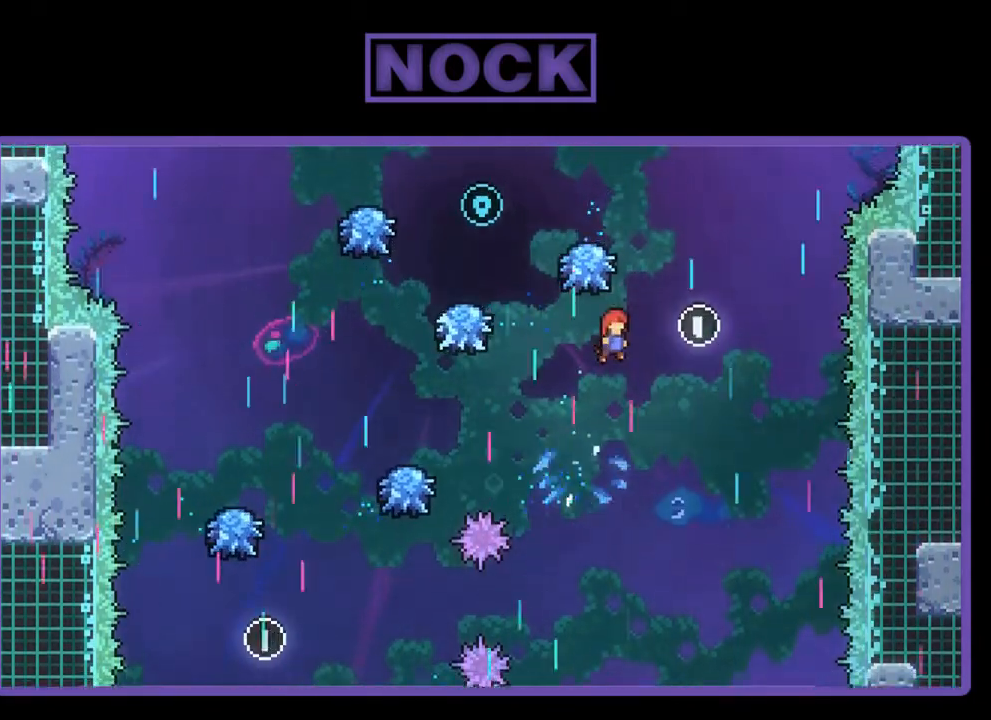
{"buttons": ["CIRCLE", "R2", "DPAD_UP"], "left_stick": "center", "events": [[117, "DPAD_UP", "down"], [150, "DPAD_RIGHT", "up"], [183, "CROSS", "up"], [250, "CIRCLE", "down"]]}
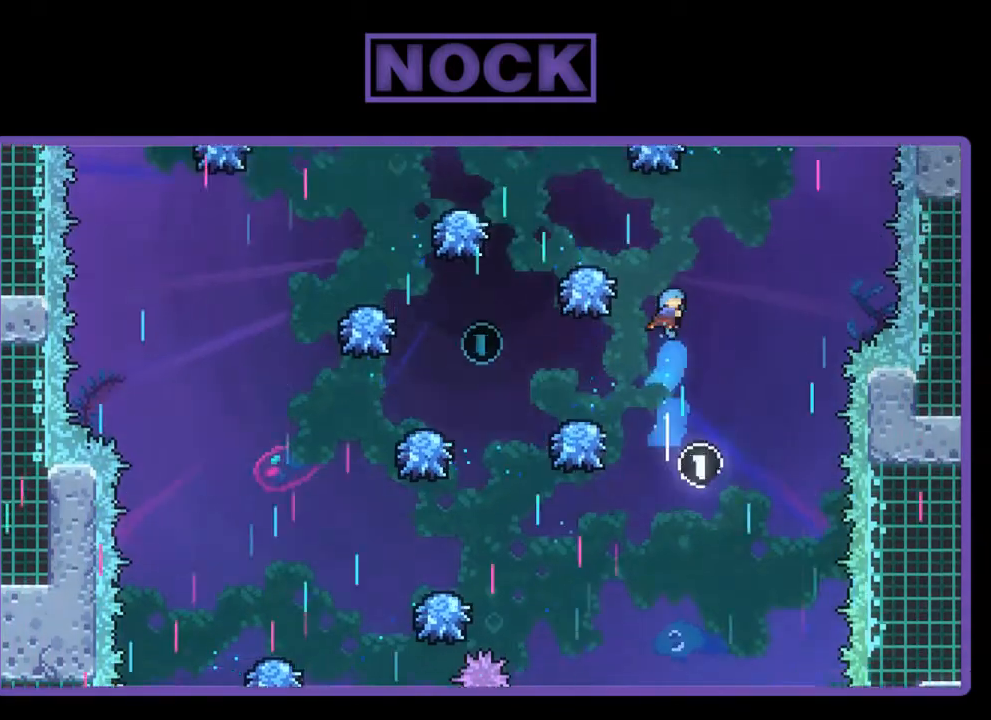
{"buttons": ["CIRCLE", "R2", "DPAD_UP", "DPAD_LEFT"], "left_stick": "center", "events": [[217, "DPAD_LEFT", "down"]]}
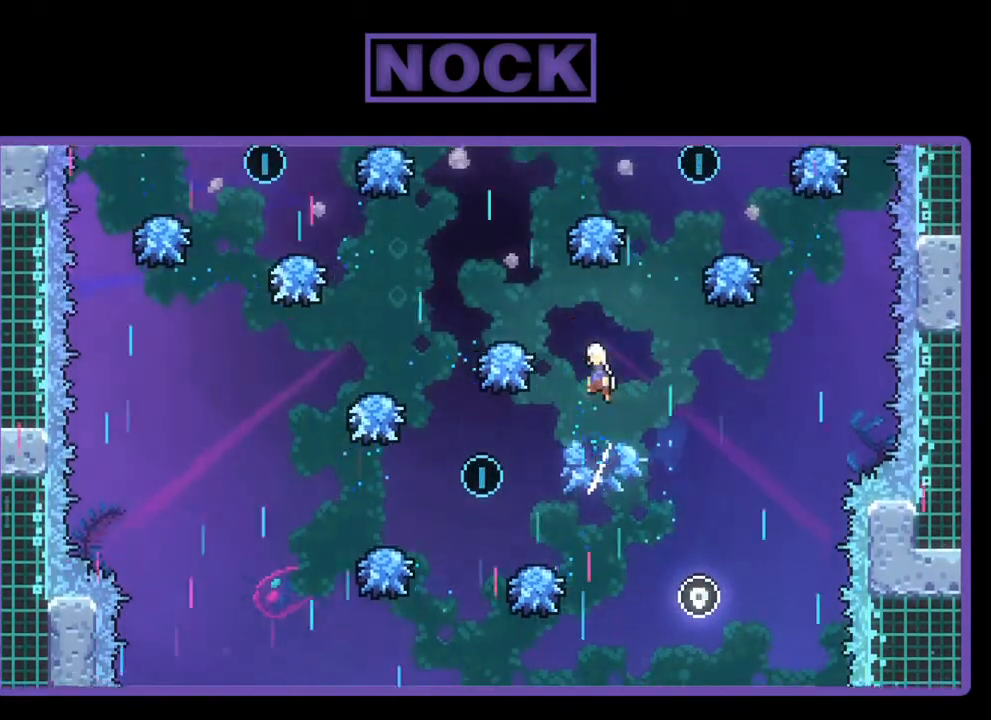
{"buttons": ["R2"], "left_stick": "center", "events": [[117, "CIRCLE", "up"], [317, "DPAD_UP", "up"], [383, "DPAD_LEFT", "up"]]}
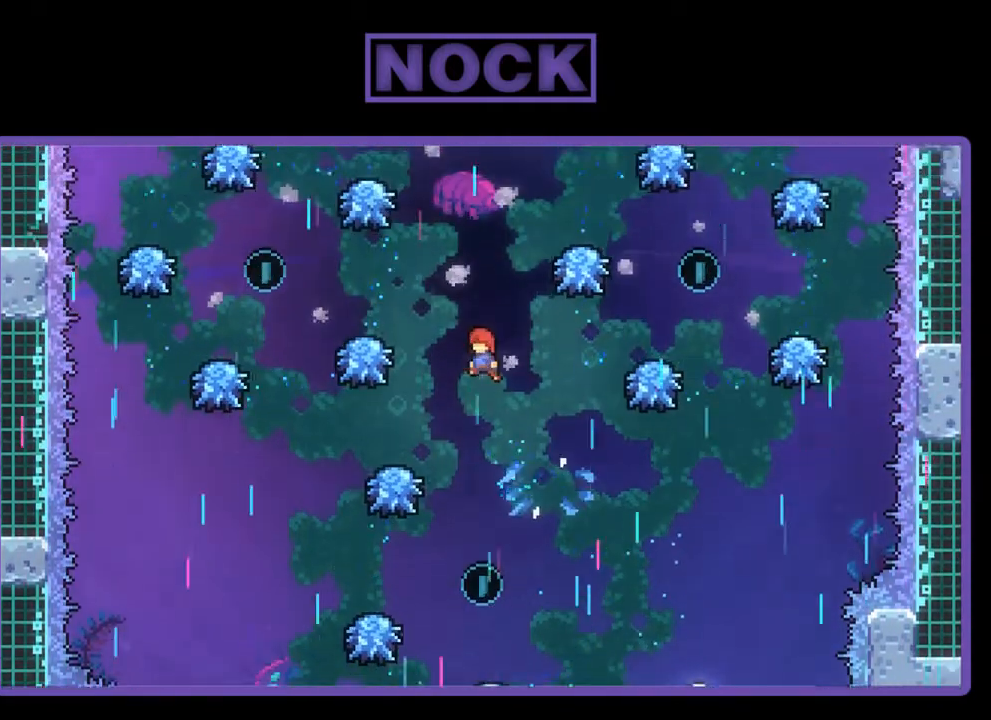
{"buttons": ["R2"], "left_stick": "center", "events": []}
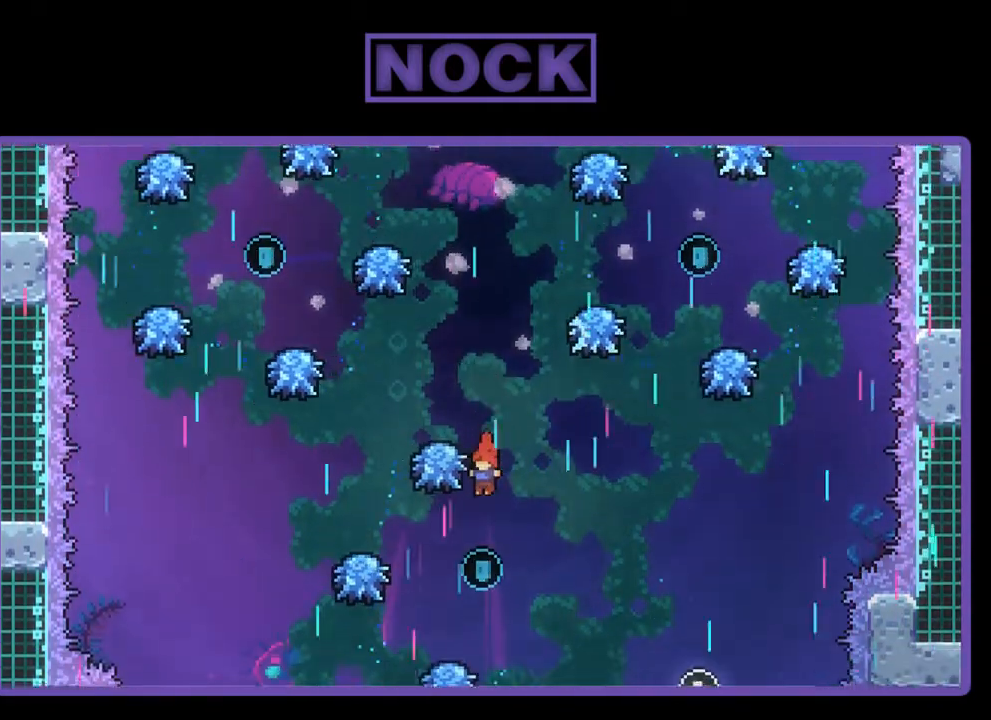
{"buttons": ["CIRCLE", "R2", "DPAD_UP"], "left_stick": "center", "events": [[117, "DPAD_LEFT", "down"], [150, "DPAD_UP", "down"], [250, "CIRCLE", "down"], [383, "DPAD_LEFT", "up"]]}
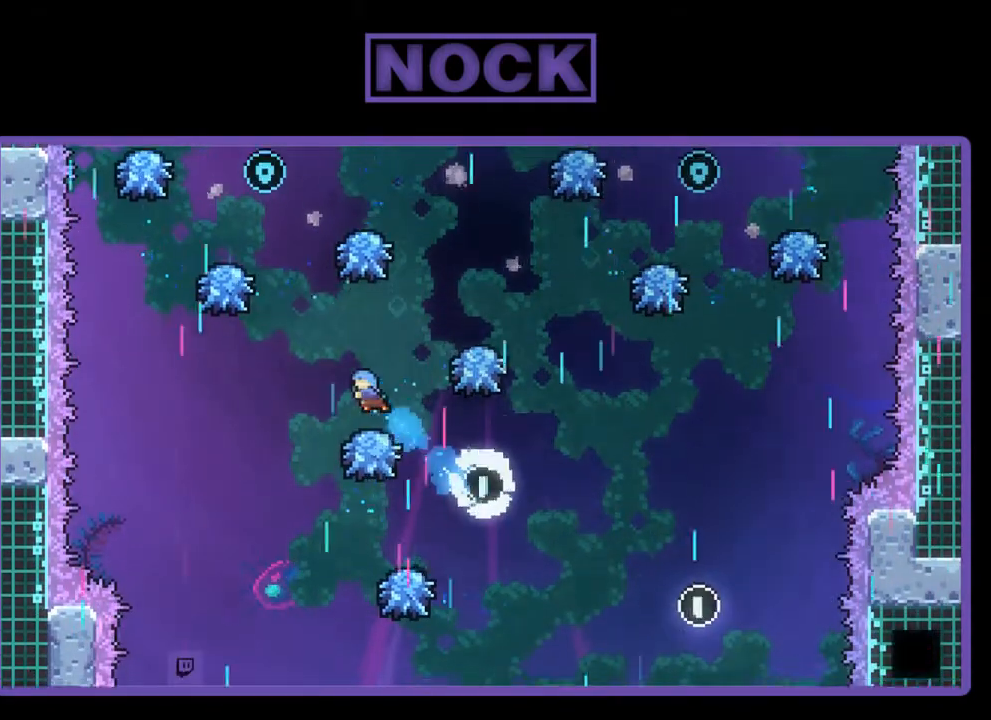
{"buttons": ["R2"], "left_stick": "center", "events": [[50, "DPAD_UP", "up"], [83, "CIRCLE", "up"], [250, "DPAD_RIGHT", "down"], [417, "DPAD_RIGHT", "up"]]}
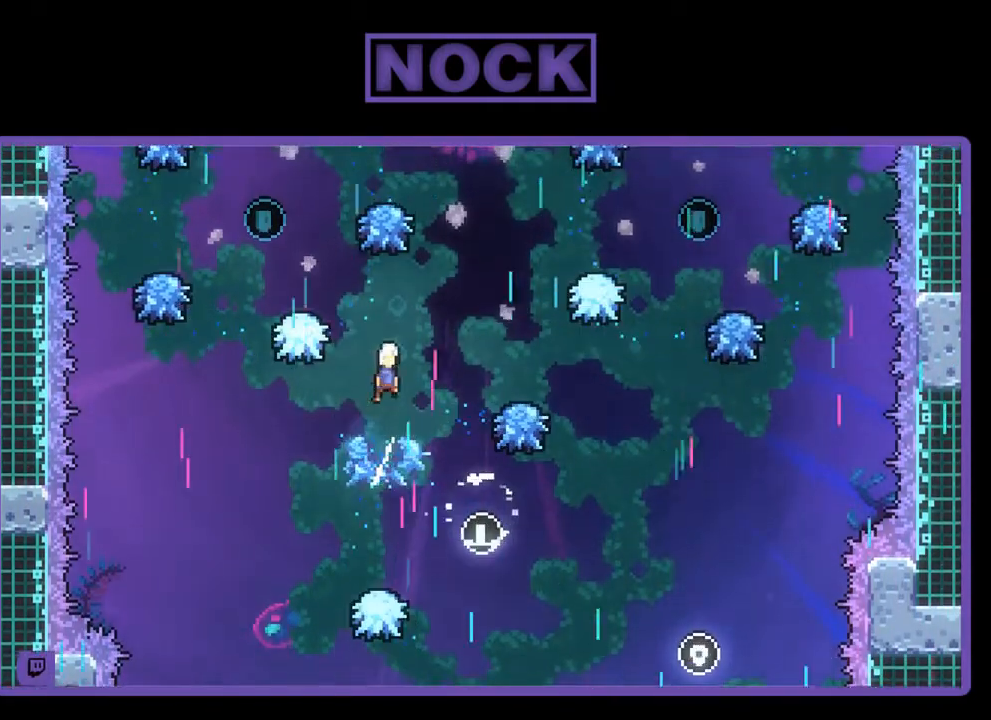
{"buttons": ["CIRCLE", "R2", "DPAD_UP"], "left_stick": "center", "events": [[150, "DPAD_LEFT", "down"], [183, "DPAD_UP", "down"], [283, "CIRCLE", "down"], [450, "DPAD_LEFT", "up"]]}
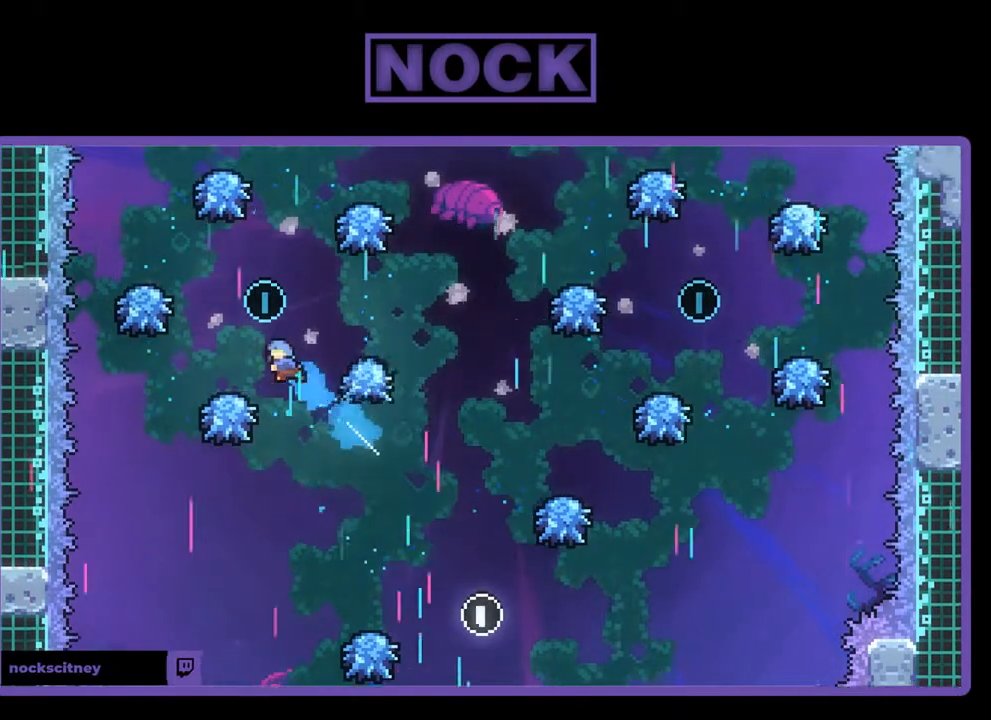
{"buttons": ["R2", "DPAD_LEFT"], "left_stick": "center", "events": [[50, "CIRCLE", "up"], [50, "DPAD_UP", "up"], [217, "DPAD_LEFT", "down"]]}
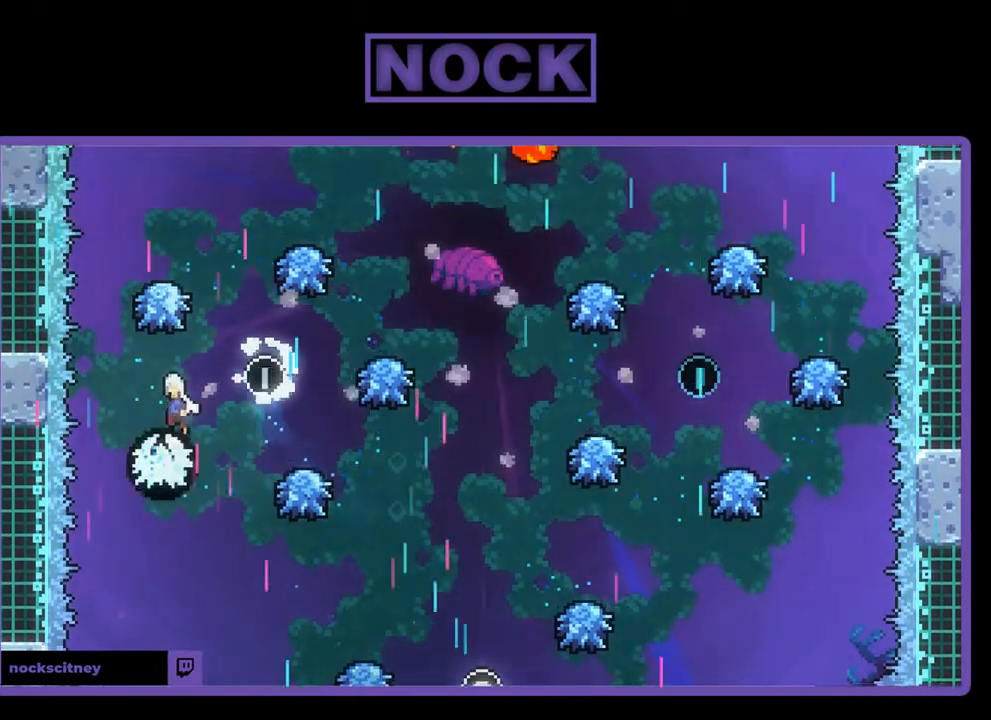
{"buttons": ["CIRCLE", "R2", "DPAD_UP"], "left_stick": "center", "events": [[83, "DPAD_LEFT", "up"], [217, "DPAD_UP", "down"], [350, "CIRCLE", "down"]]}
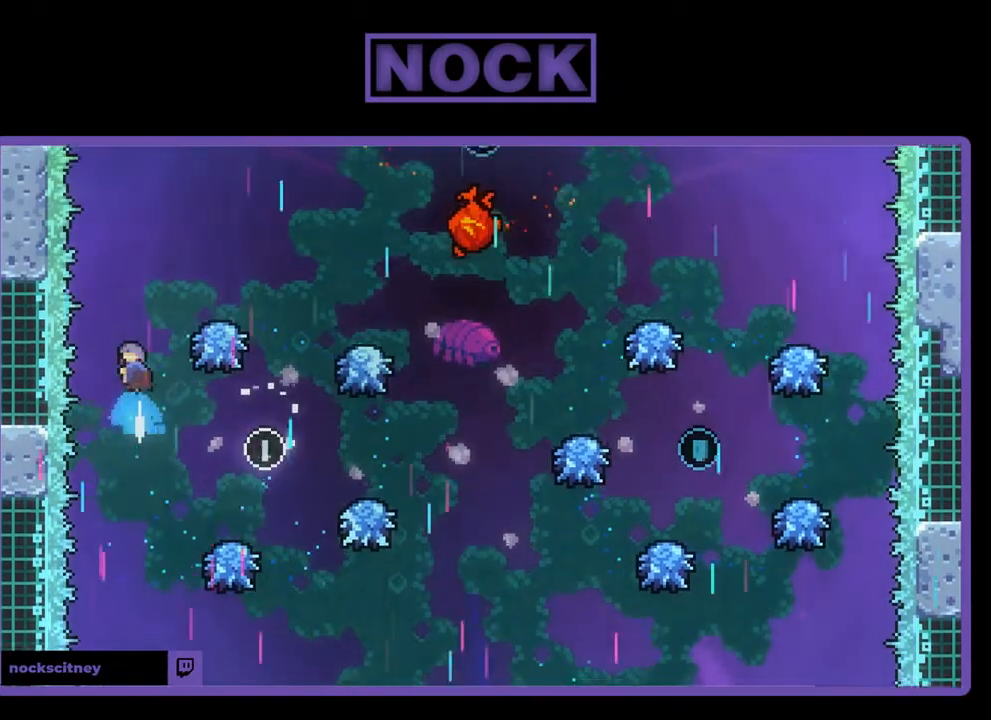
{"buttons": ["CIRCLE", "R2", "DPAD_UP", "DPAD_RIGHT"], "left_stick": "center", "events": [[117, "DPAD_RIGHT", "down"]]}
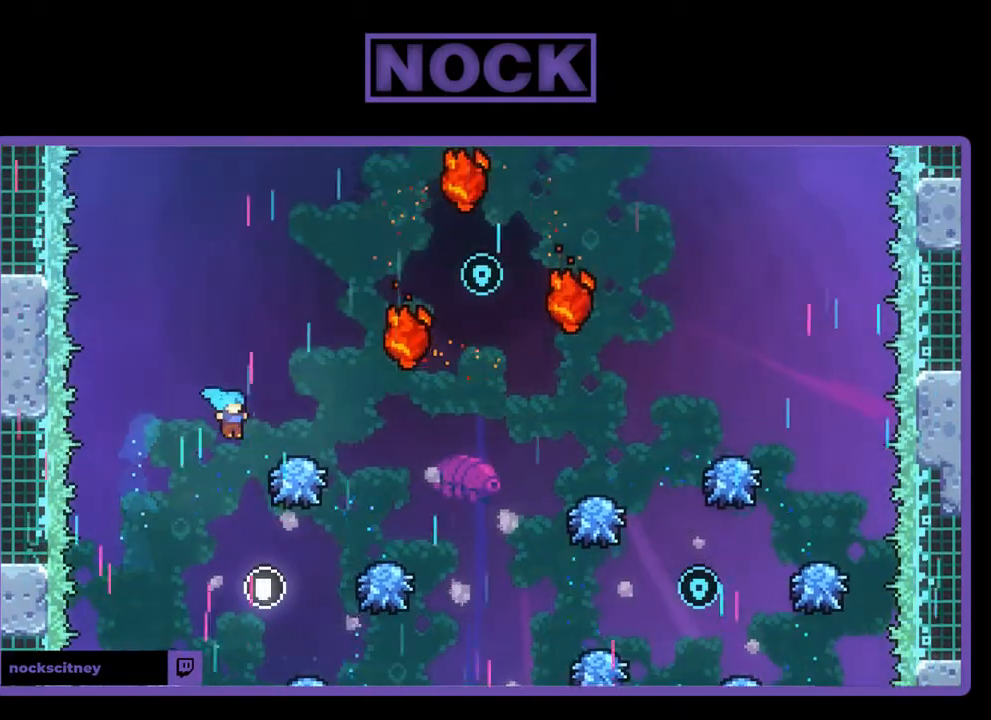
{"buttons": ["R2", "DPAD_UP"], "left_stick": "center", "events": [[450, "CIRCLE", "up"], [483, "DPAD_RIGHT", "up"]]}
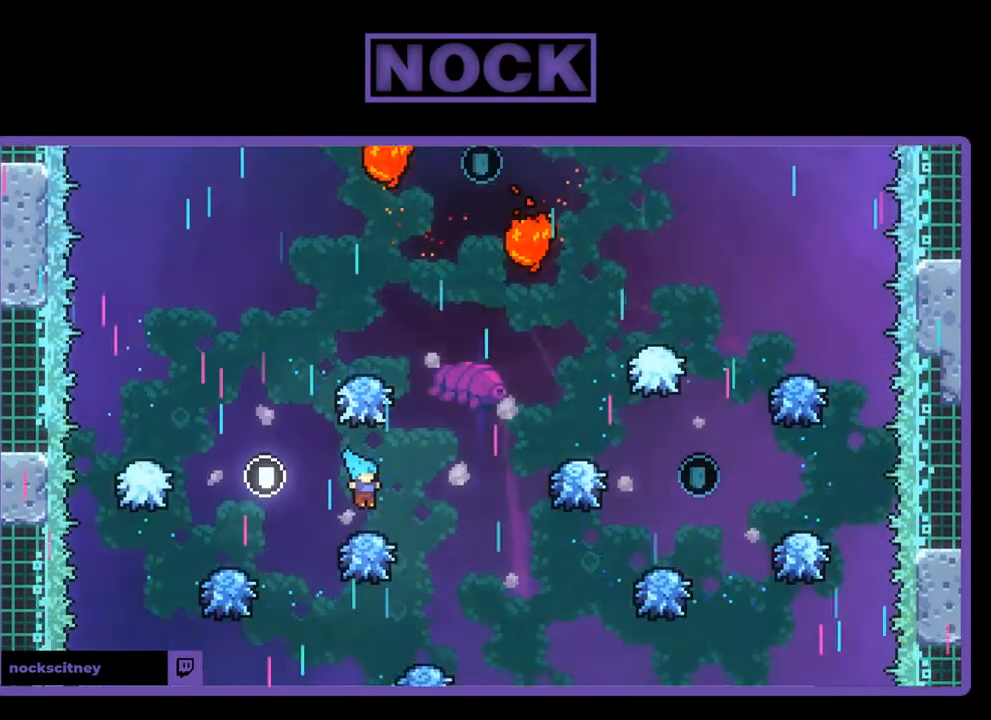
{"buttons": ["R2", "DPAD_LEFT"], "left_stick": "center", "events": [[50, "DPAD_UP", "up"], [283, "DPAD_LEFT", "down"]]}
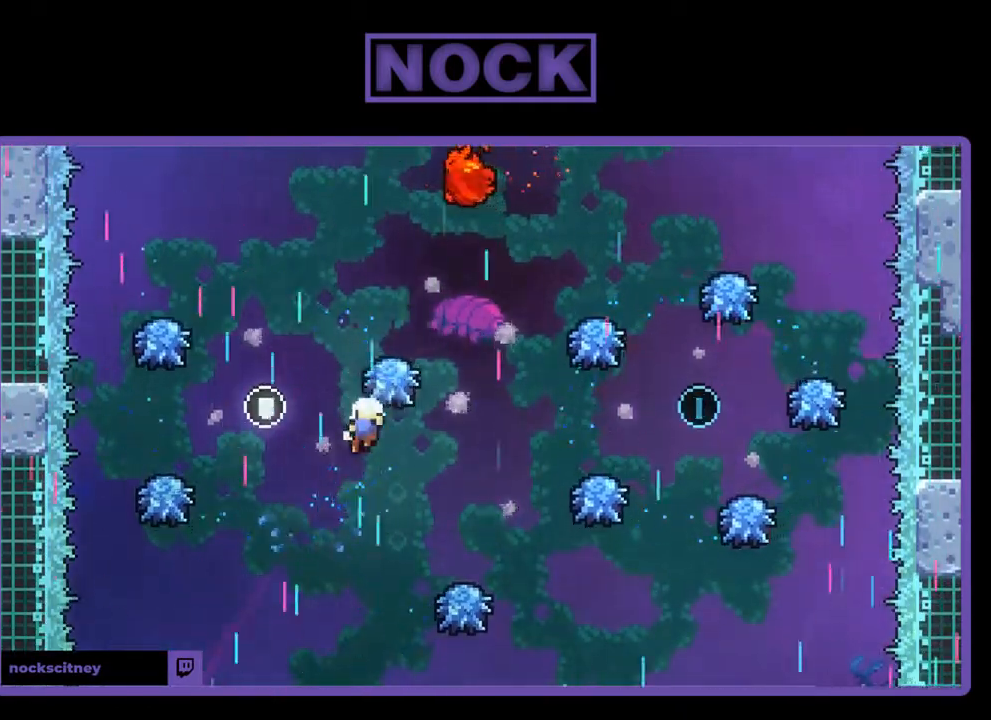
{"buttons": [], "left_stick": "center", "events": [[83, "DPAD_LEFT", "up"], [317, "R2", "up"]]}
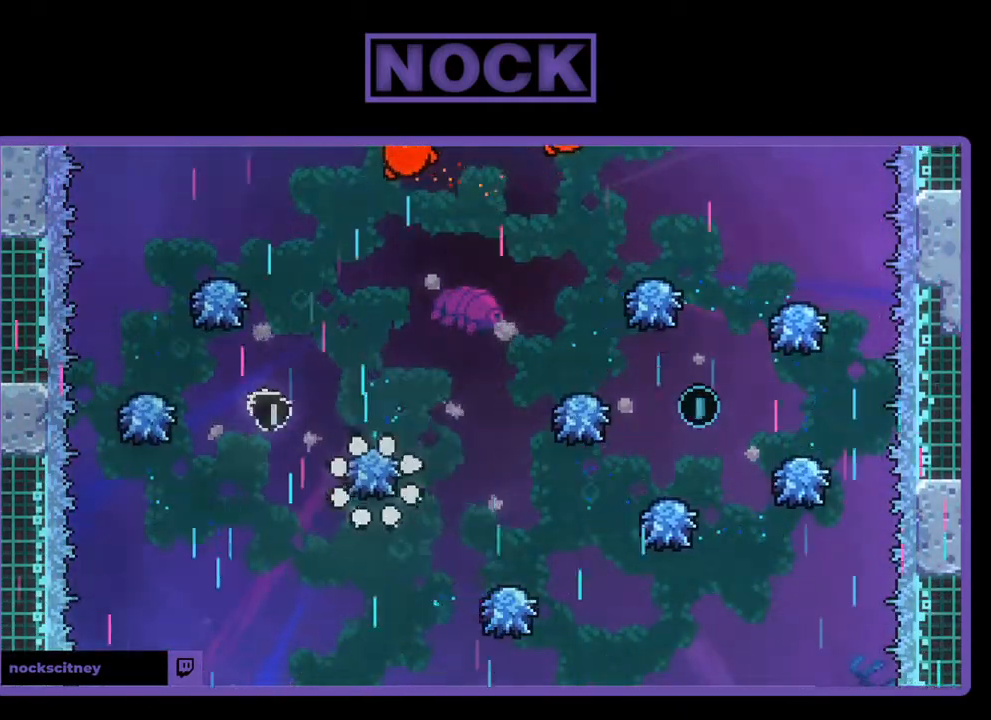
{"buttons": [], "left_stick": "center", "events": []}
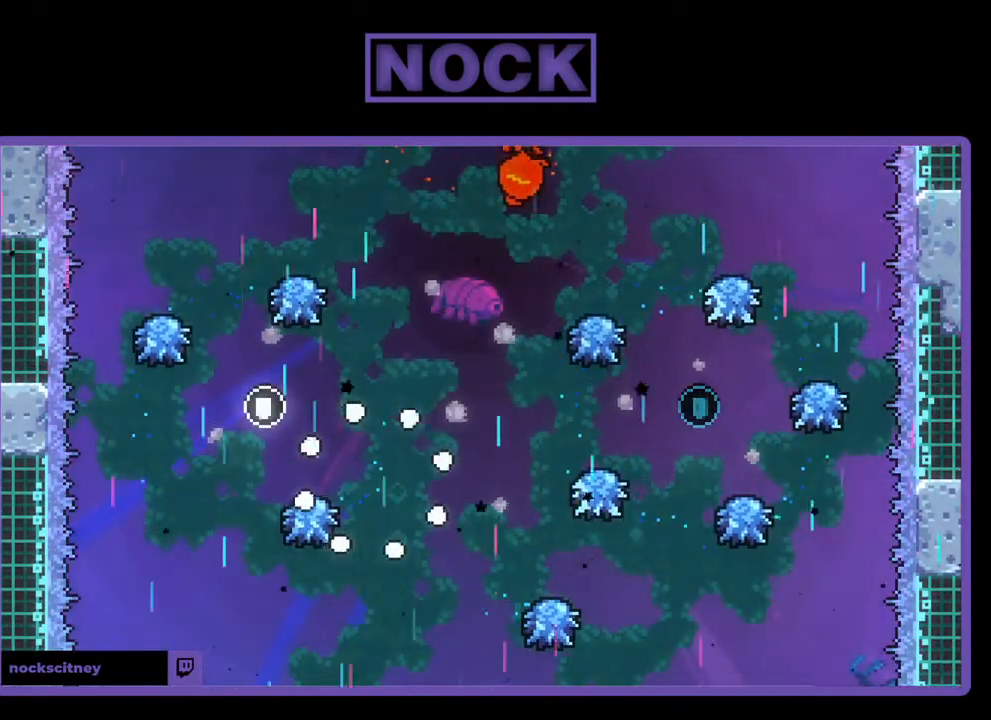
{"buttons": [], "left_stick": "center", "events": []}
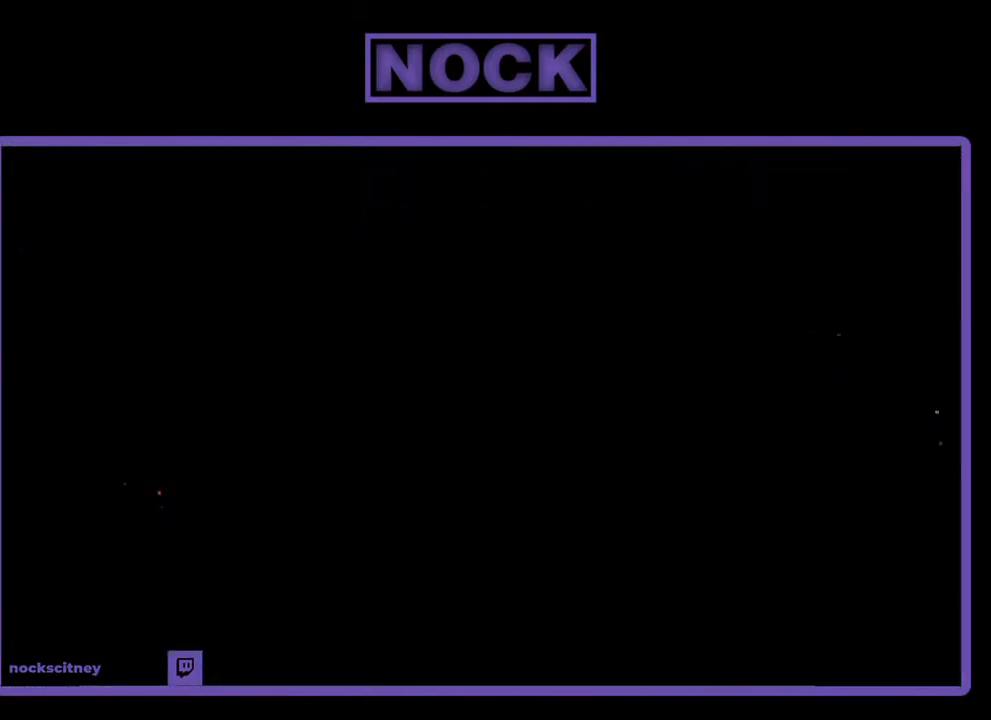
{"buttons": ["R2", "DPAD_RIGHT"], "left_stick": "center", "events": [[117, "DPAD_RIGHT", "down"], [183, "R2", "down"]]}
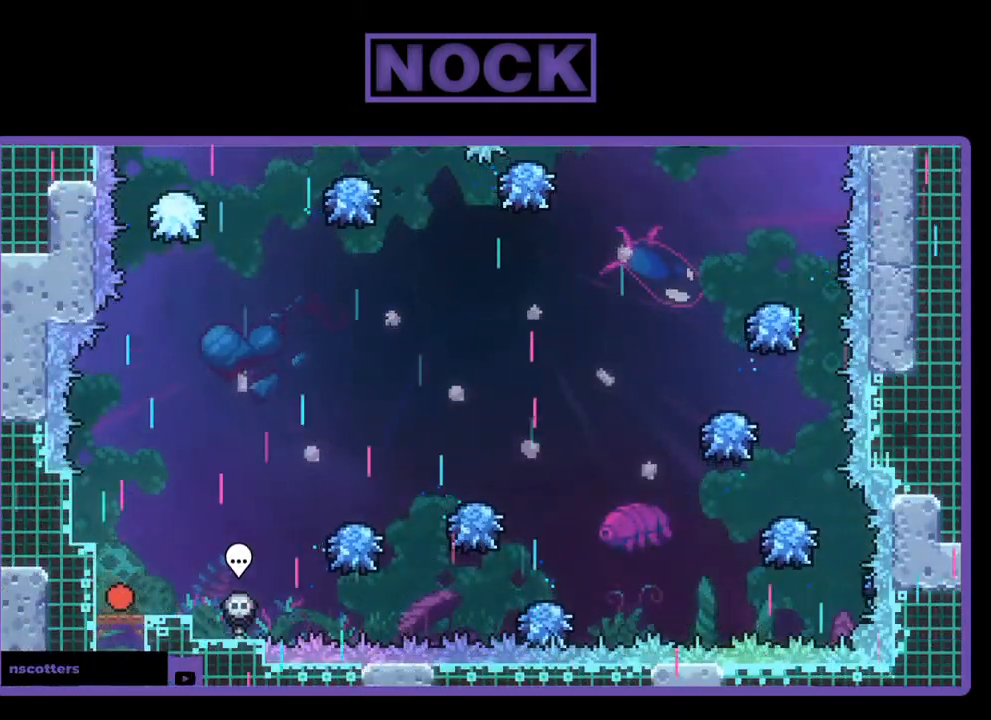
{"buttons": ["CROSS", "R2", "DPAD_RIGHT"], "left_stick": "center", "events": [[183, "CROSS", "down"]]}
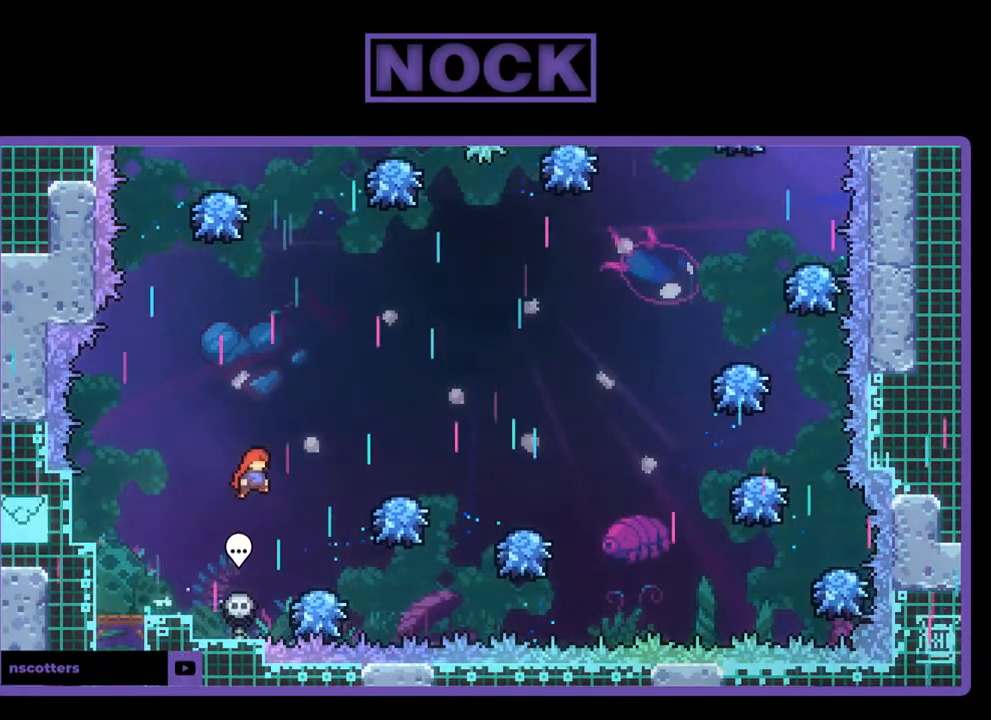
{"buttons": ["R2", "DPAD_RIGHT"], "left_stick": "center", "events": [[17, "CROSS", "up"]]}
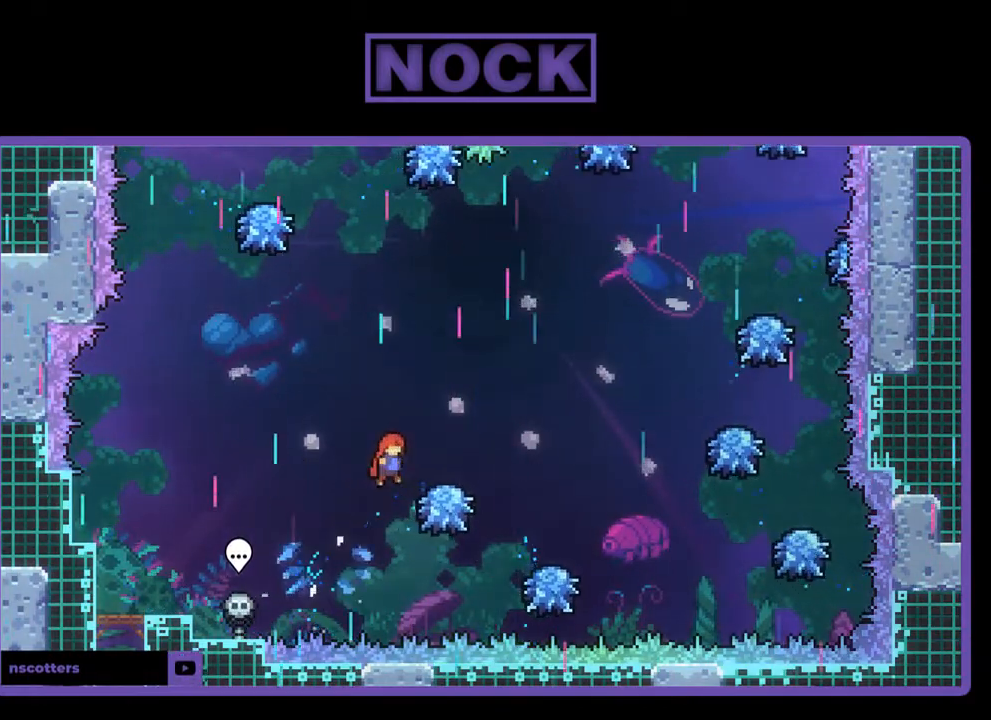
{"buttons": ["R2", "DPAD_RIGHT"], "left_stick": "center", "events": []}
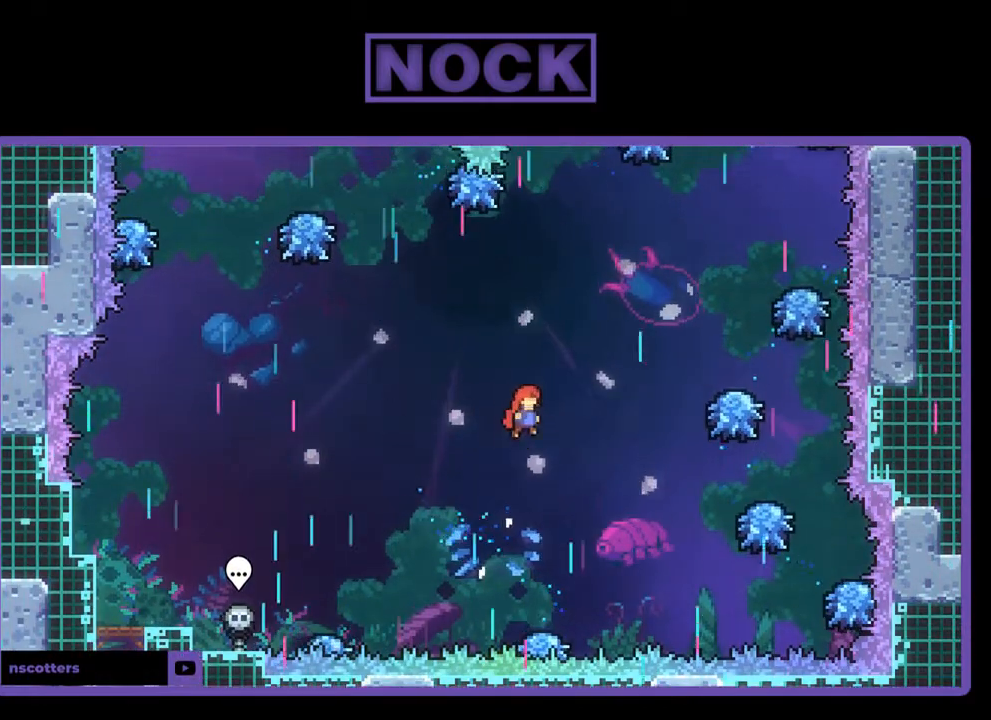
{"buttons": ["CIRCLE", "R2", "DPAD_RIGHT"], "left_stick": "center", "events": [[50, "DPAD_UP", "down"], [183, "CIRCLE", "down"], [483, "DPAD_UP", "up"]]}
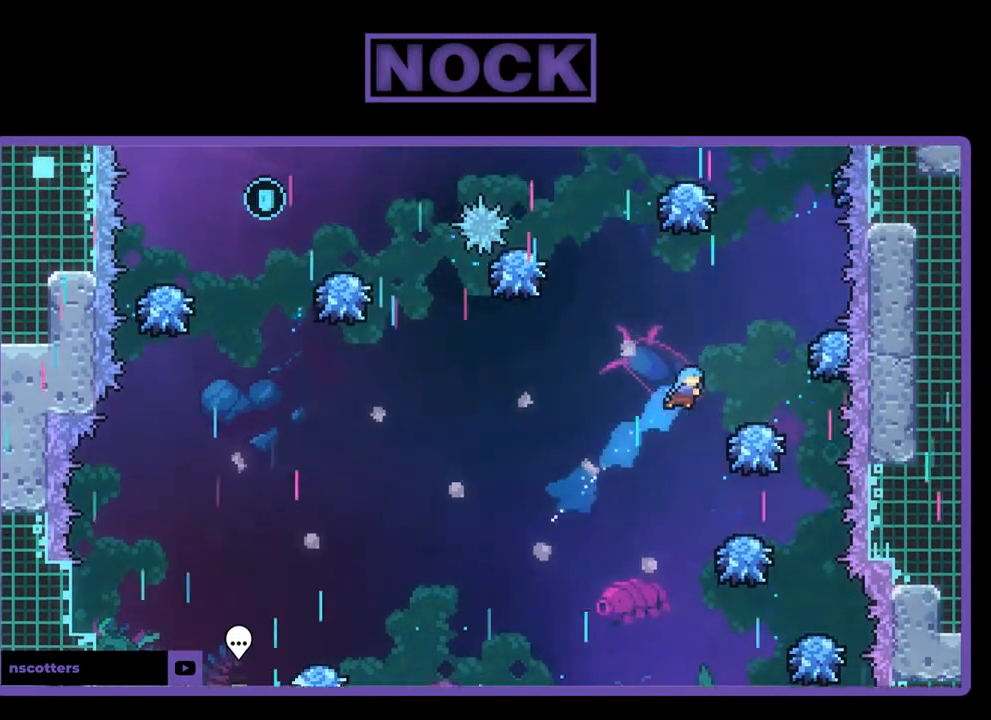
{"buttons": ["CIRCLE", "R2", "DPAD_UP"], "left_stick": "center", "events": [[250, "DPAD_UP", "down"], [317, "CIRCLE", "up"], [417, "DPAD_RIGHT", "up"], [483, "CIRCLE", "down"]]}
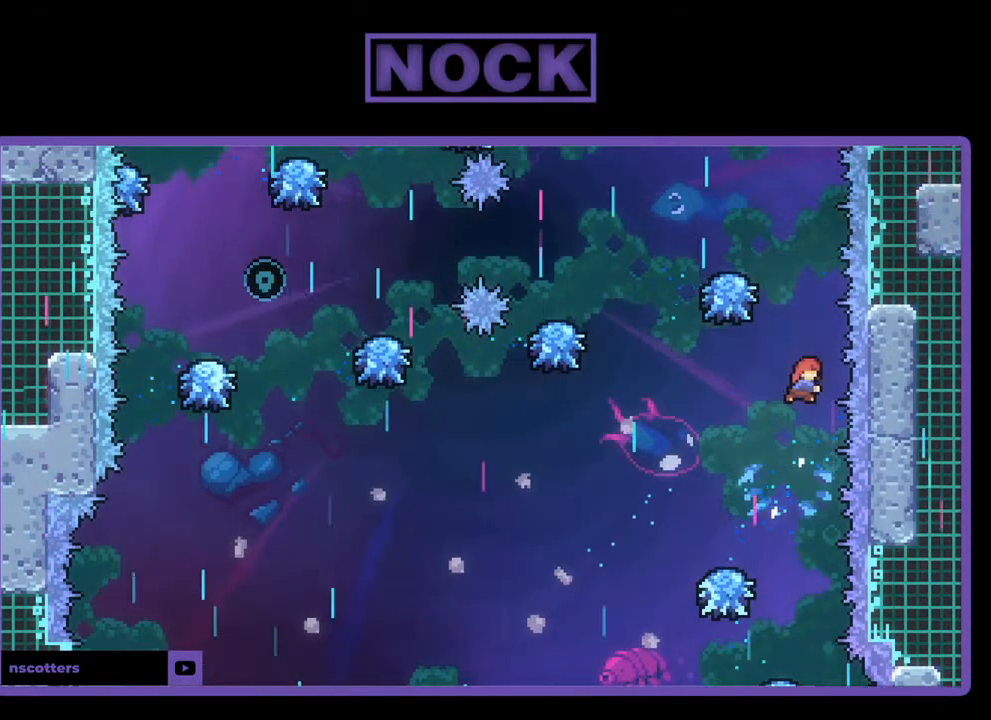
{"buttons": ["R2"], "left_stick": "center", "events": [[150, "DPAD_UP", "up"], [183, "CIRCLE", "up"], [350, "DPAD_LEFT", "down"], [450, "DPAD_LEFT", "up"]]}
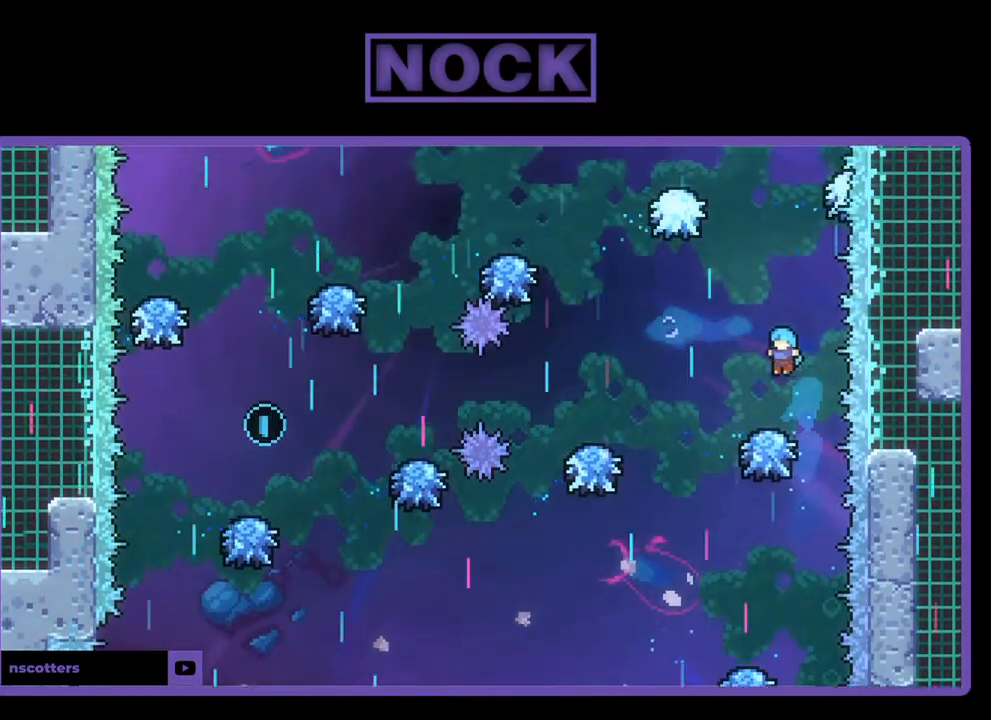
{"buttons": ["CIRCLE", "R2", "DPAD_UP"], "left_stick": "center", "events": [[350, "DPAD_UP", "down"], [417, "CIRCLE", "down"]]}
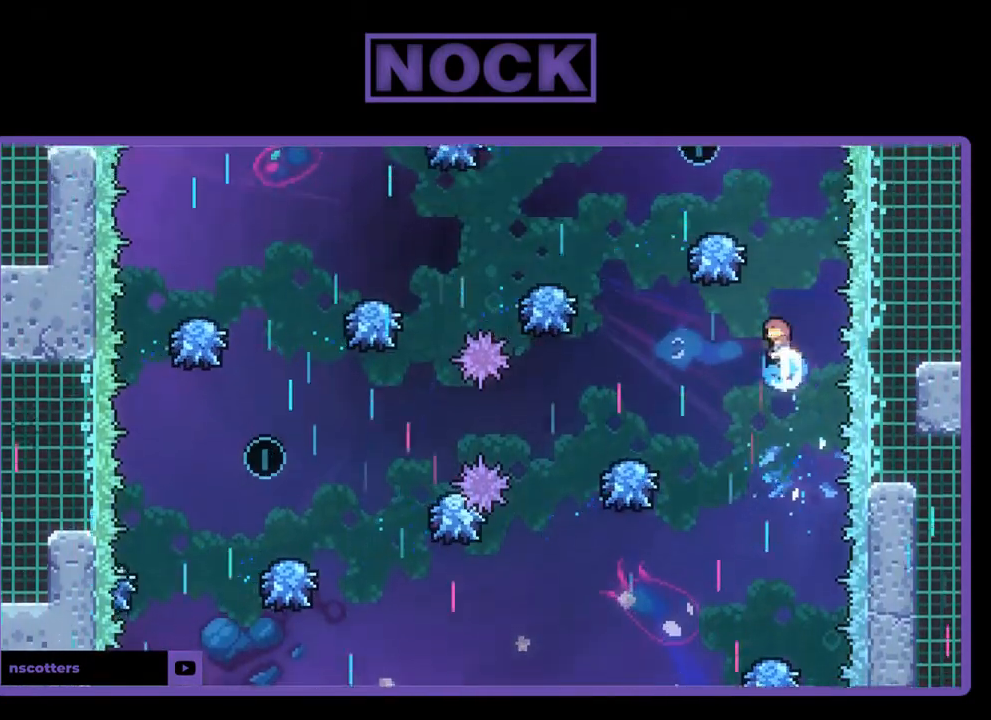
{"buttons": ["R2"], "left_stick": "center", "events": [[150, "CIRCLE", "up"], [150, "DPAD_UP", "up"]]}
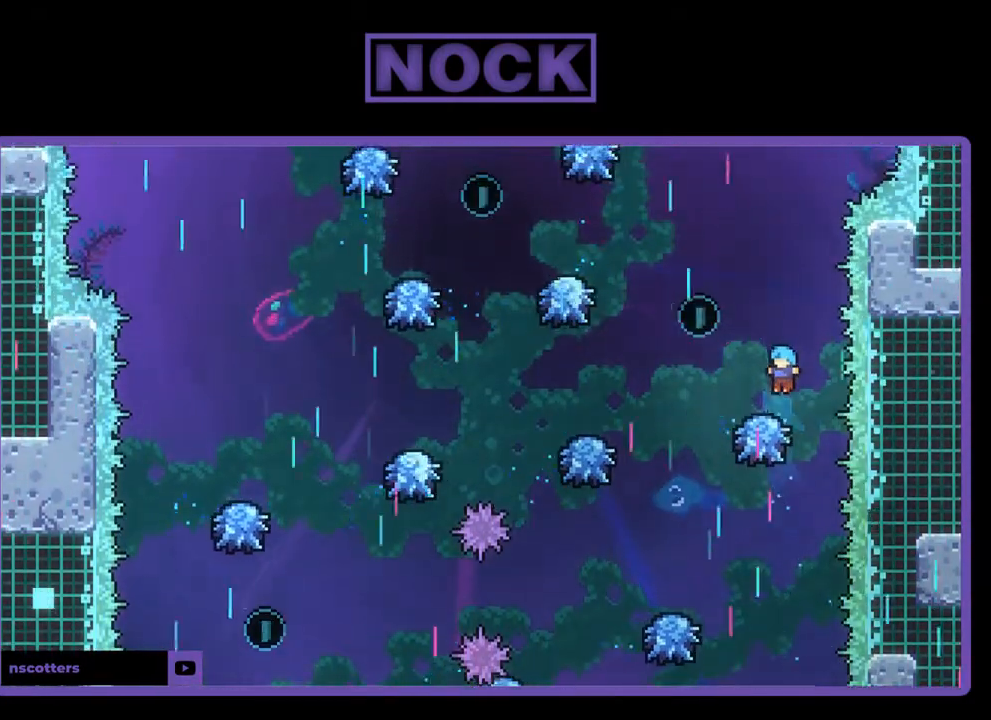
{"buttons": ["R2", "DPAD_LEFT"], "left_stick": "center", "events": [[50, "DPAD_LEFT", "down"]]}
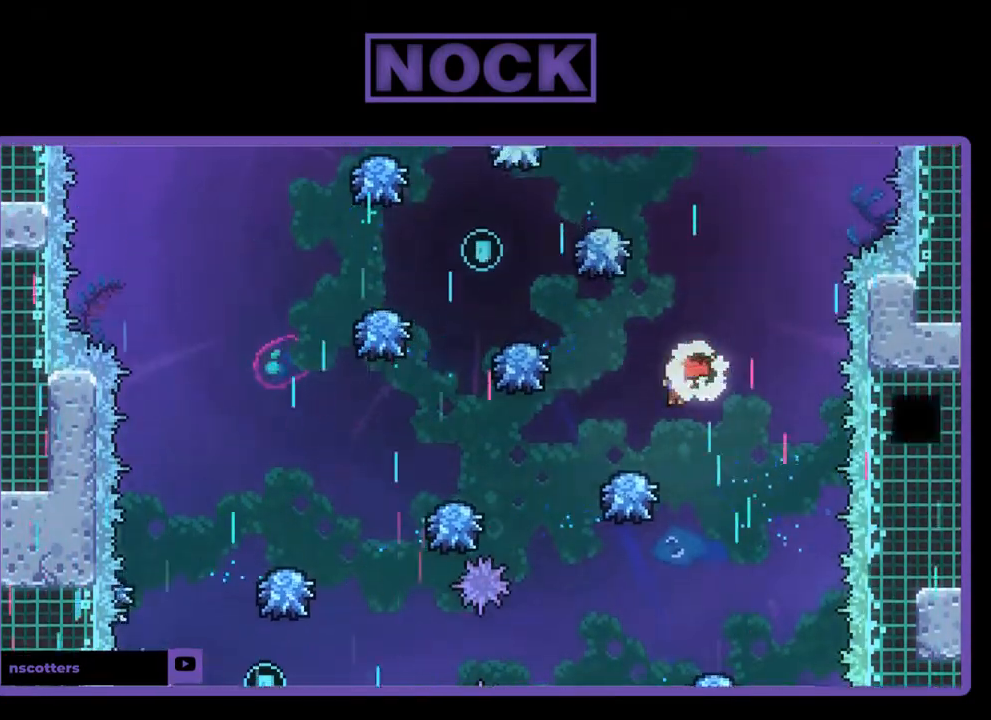
{"buttons": ["R2", "DPAD_LEFT"], "left_stick": "center", "events": []}
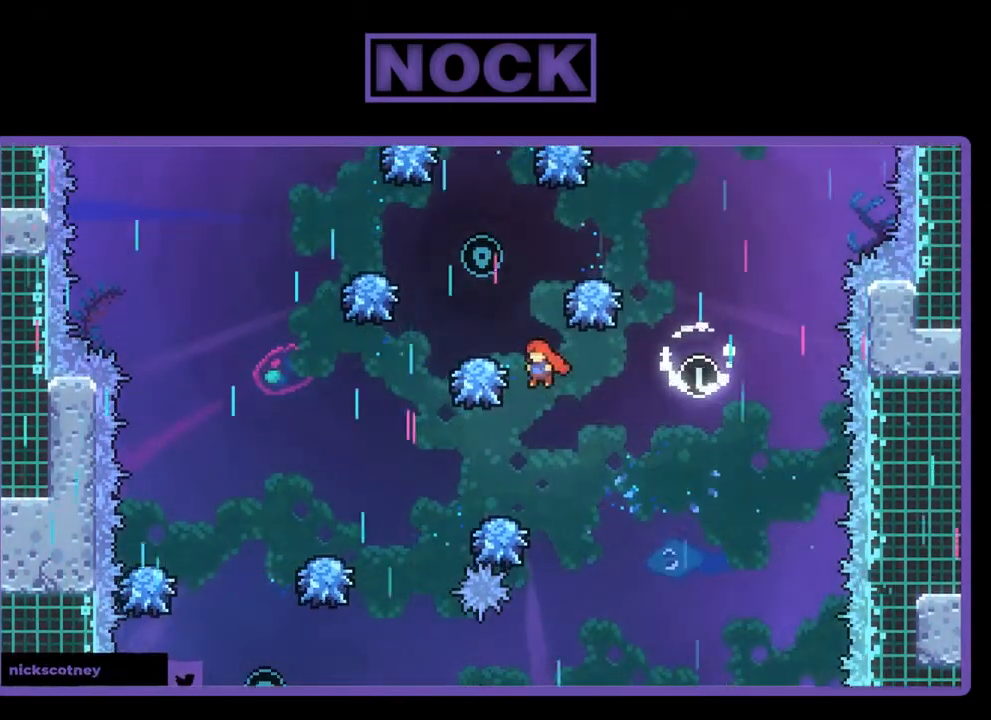
{"buttons": ["R2", "DPAD_UP", "DPAD_LEFT"], "left_stick": "center", "events": [[50, "DPAD_UP", "down"], [83, "CIRCLE", "down"], [83, "DPAD_LEFT", "up"], [350, "CIRCLE", "up"], [483, "DPAD_LEFT", "down"]]}
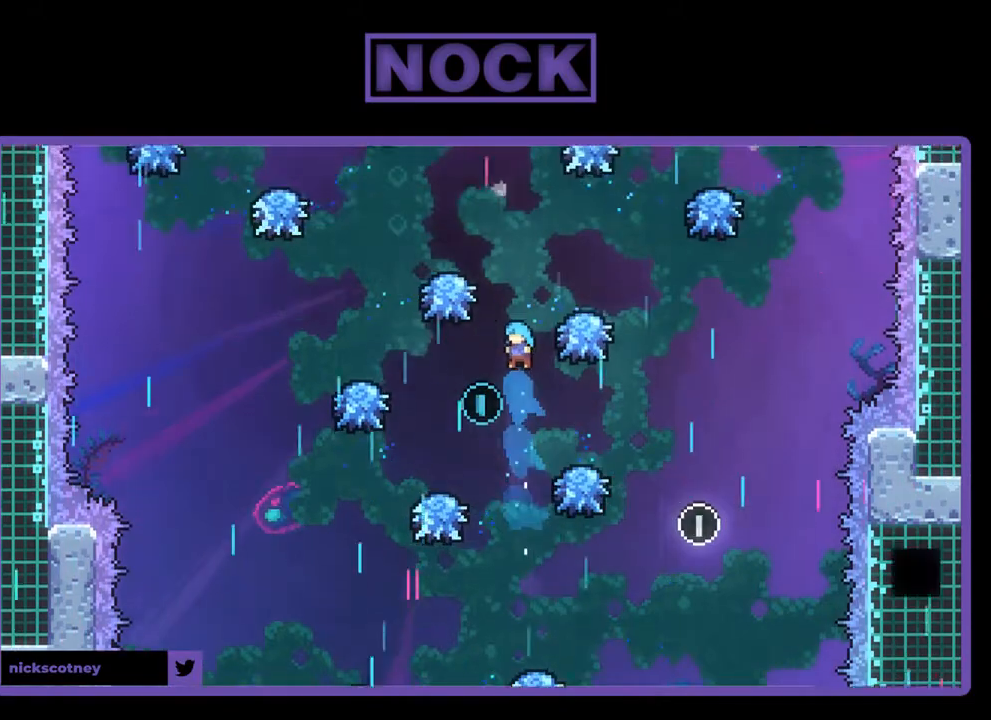
{"buttons": ["R2", "DPAD_LEFT"], "left_stick": "center", "events": [[117, "DPAD_UP", "up"], [183, "DPAD_LEFT", "up"], [217, "DPAD_LEFT", "down"]]}
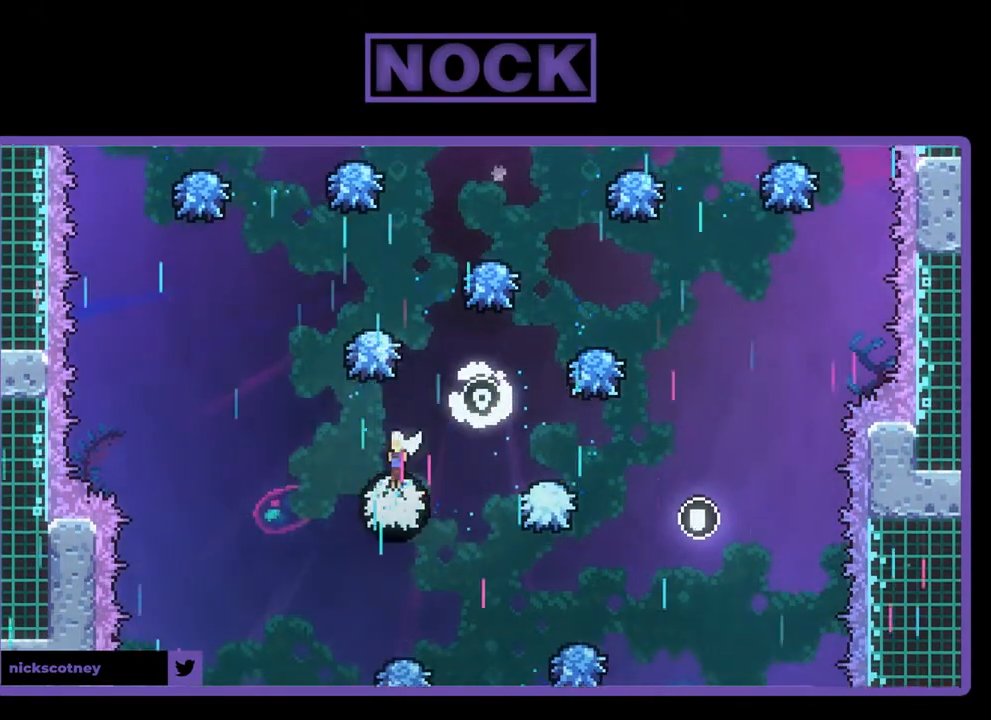
{"buttons": ["CIRCLE", "R2", "DPAD_UP"], "left_stick": "center", "events": [[283, "DPAD_LEFT", "up"], [383, "DPAD_UP", "down"], [450, "CIRCLE", "down"]]}